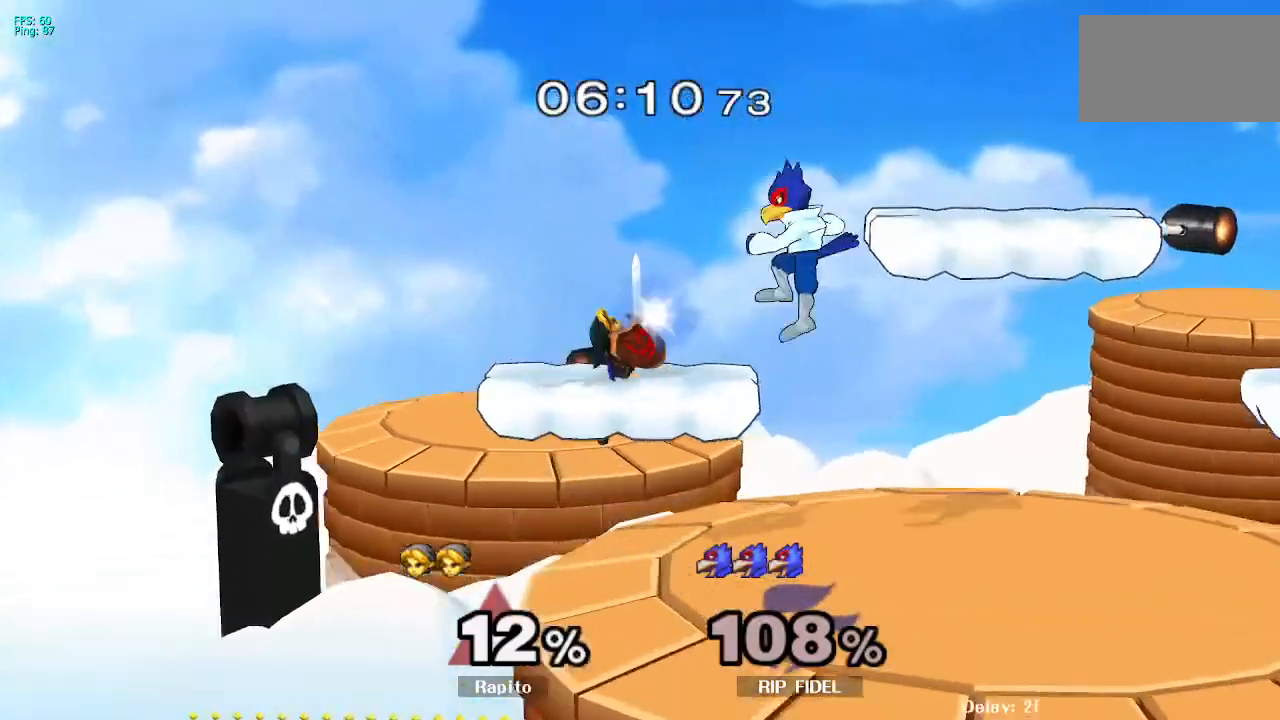
Gameplay with a controller (Nintendo layout); each line is a JSON object with the inputs held at the frame after it (dt_ms = milliseconds from this image to that frame). "events" lists button and stick changes between this image and that frame as [ms after this image, input, new state], when the widget could be followed in between. Not read: DPAD_UP L3 R3.
{"dt_ms": 500, "buttons": ["L1"], "left_stick": "down-right", "right_stick": "center", "events": [[217, "left_stick", "down"], [300, "L1", "down"], [350, "left_stick", "down-right"]]}
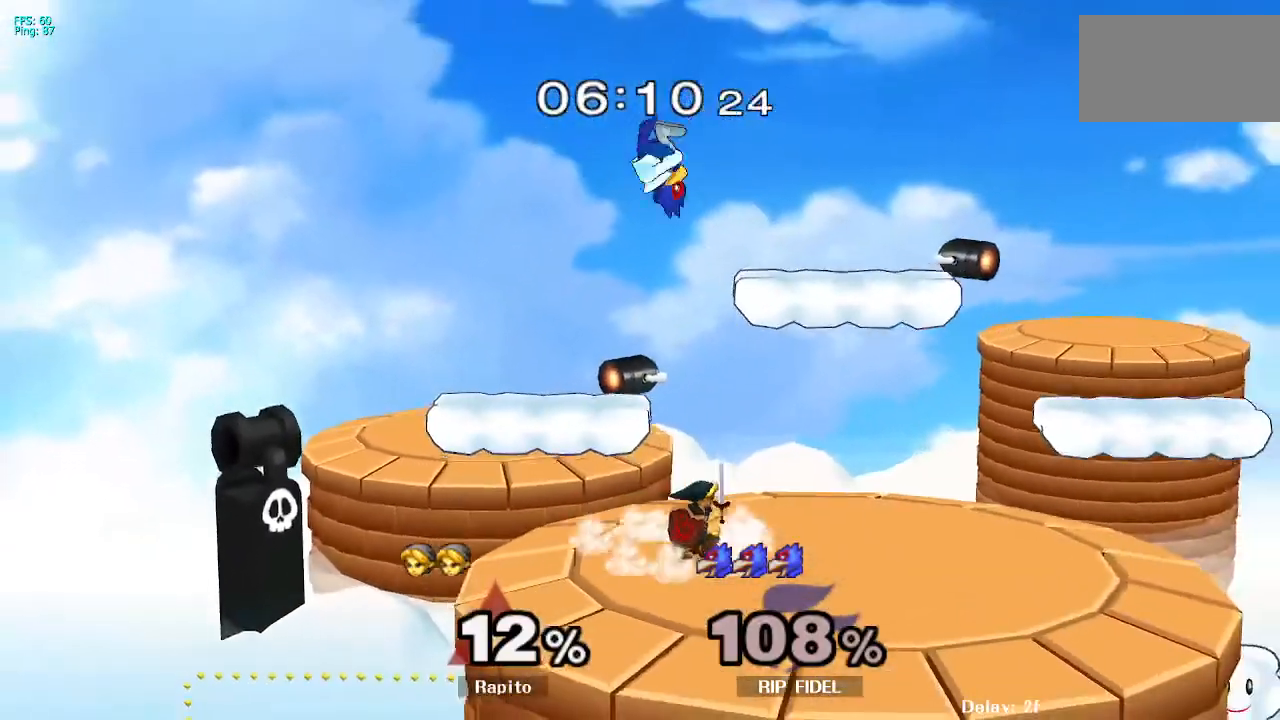
{"dt_ms": 1000, "buttons": [], "left_stick": "left", "right_stick": "center"}
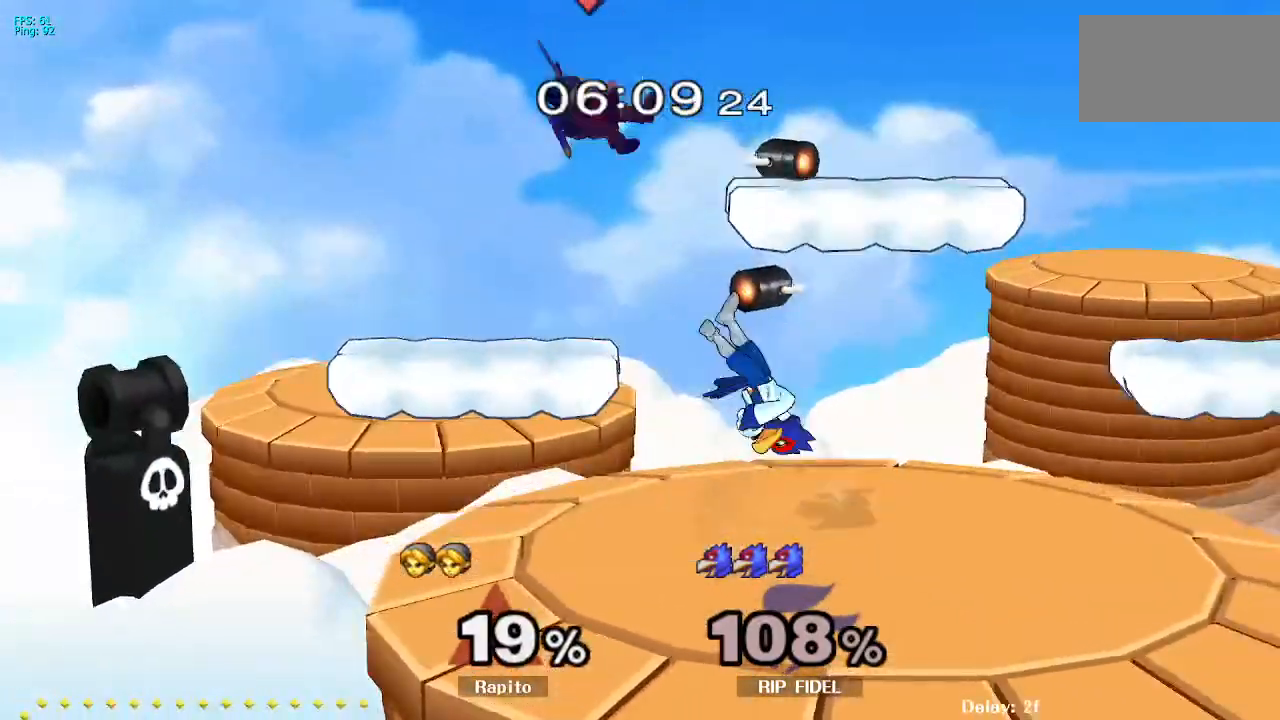
{"dt_ms": 500, "buttons": [], "left_stick": "left", "right_stick": "center", "events": []}
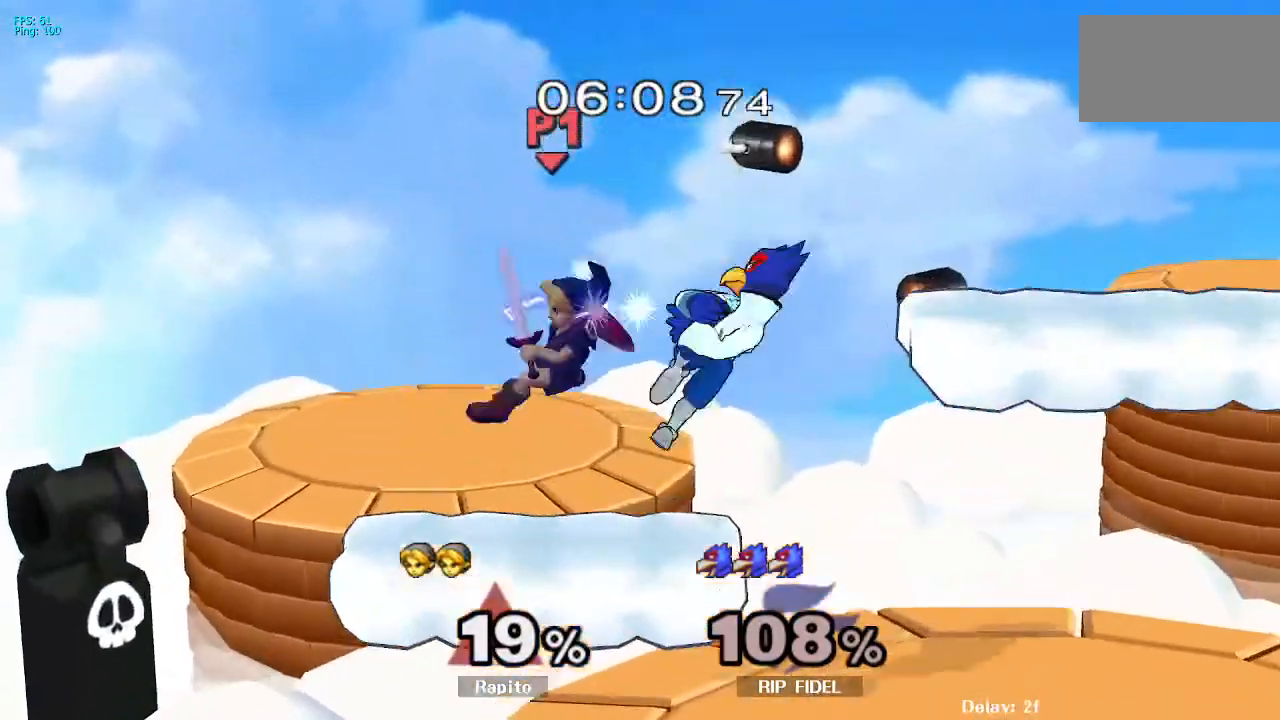
{"dt_ms": 1000, "buttons": [], "left_stick": "right", "right_stick": "center"}
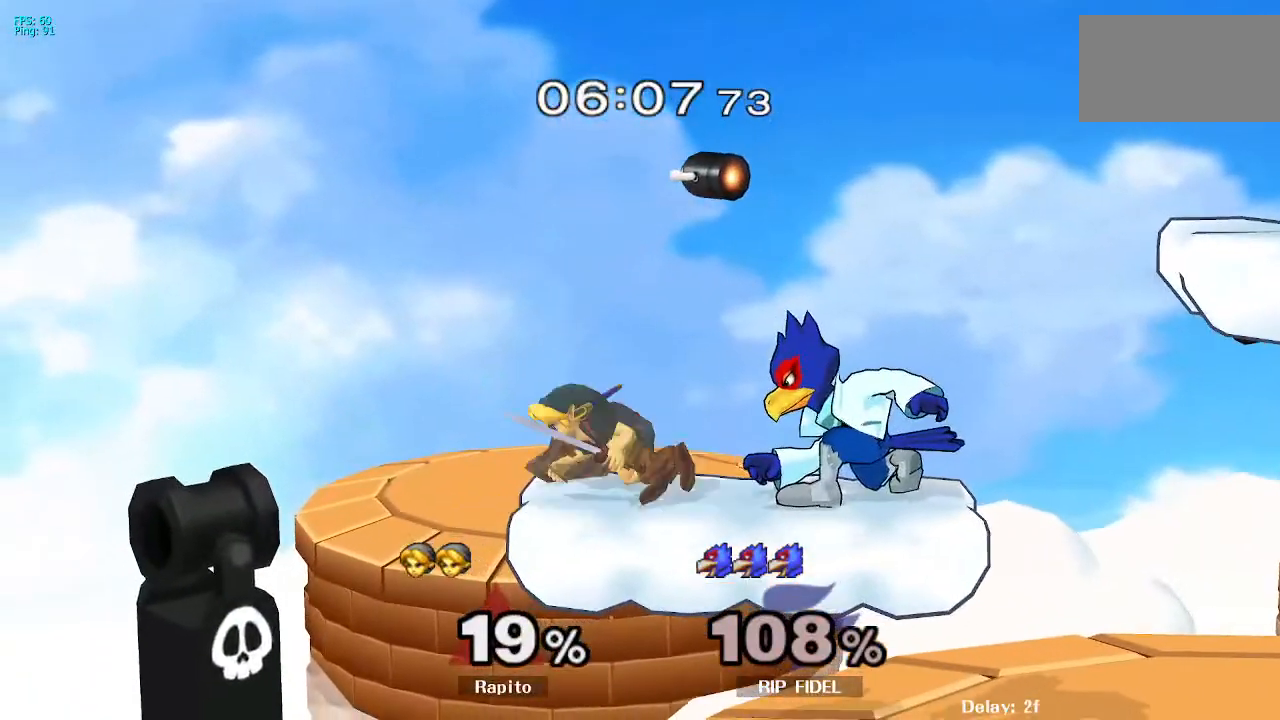
{"dt_ms": 500, "buttons": ["L1"], "left_stick": "center", "right_stick": "center", "events": [[83, "left_stick", "center"], [150, "left_stick", "right"], [367, "left_stick", "center"], [483, "L1", "down"]]}
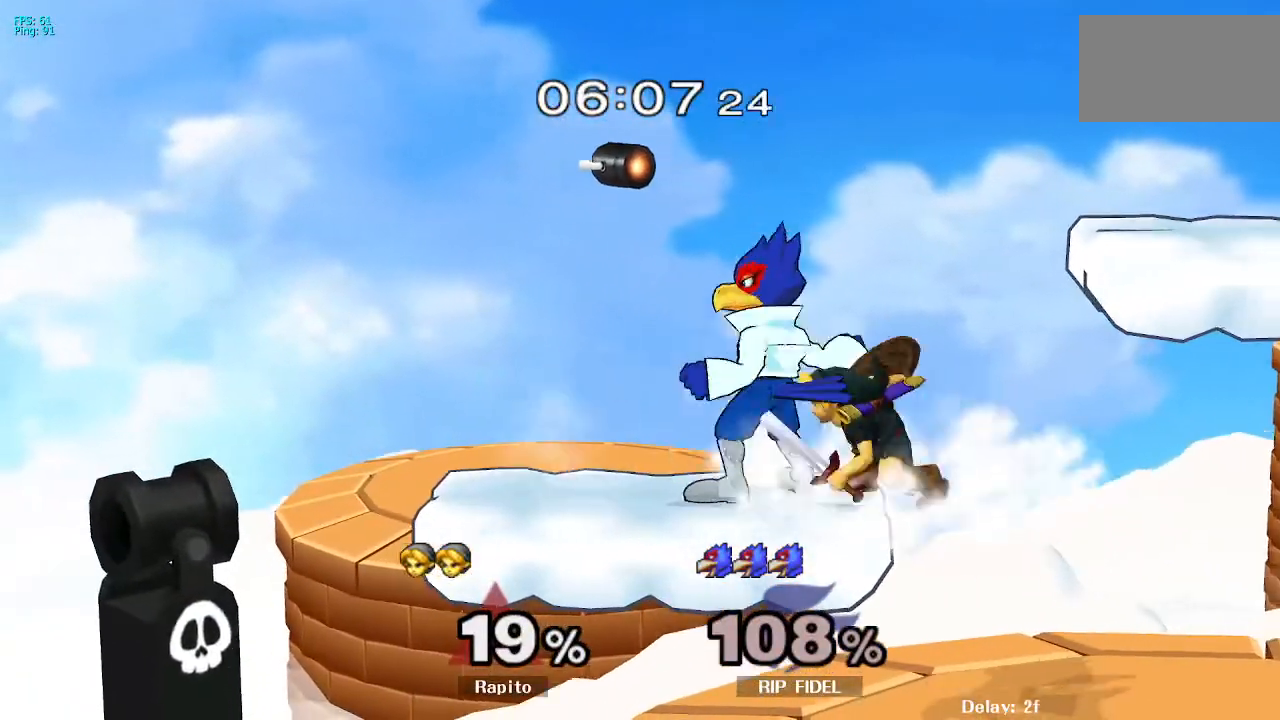
{"dt_ms": 1000, "buttons": [], "left_stick": "center", "right_stick": "center", "events": [[100, "left_stick", "down"], [250, "L1", "up"], [267, "left_stick", "center"], [450, "left_stick", "down"], [533, "left_stick", "down-left"], [533, "right_stick", "up"], [583, "right_stick", "center"], [650, "left_stick", "down"], [750, "left_stick", "down-right"], [833, "L1", "down"], [917, "left_stick", "center"], [933, "L1", "up"]]}